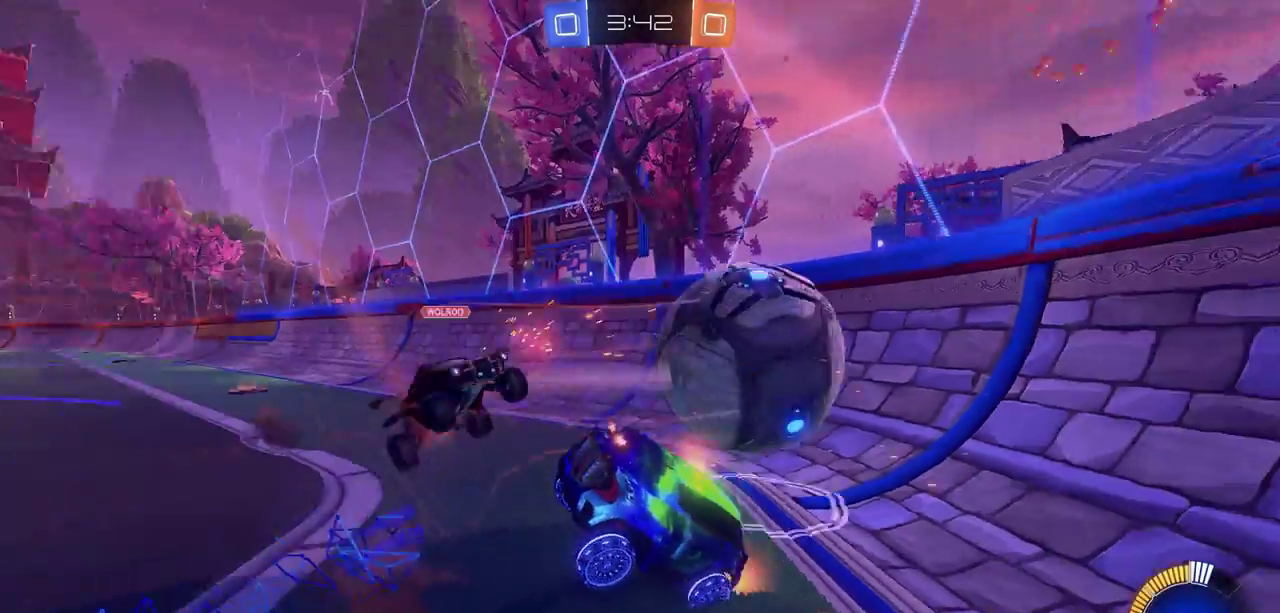
Gameplay with a controller (PlayStation layout); each line is a JSON object with the inputs held at the frame after it (dt_ms = milliseconds from this image to that frame). "events" lists button and stick changes between this image and that frame as [ms after this image, input, new state], when the widget could be followed in between.
{"dt_ms": 400, "buttons": [], "left_stick": "right", "right_stick": "center", "events": [[133, "left_stick", "left"], [317, "left_stick", "center"], [367, "left_stick", "right"]]}
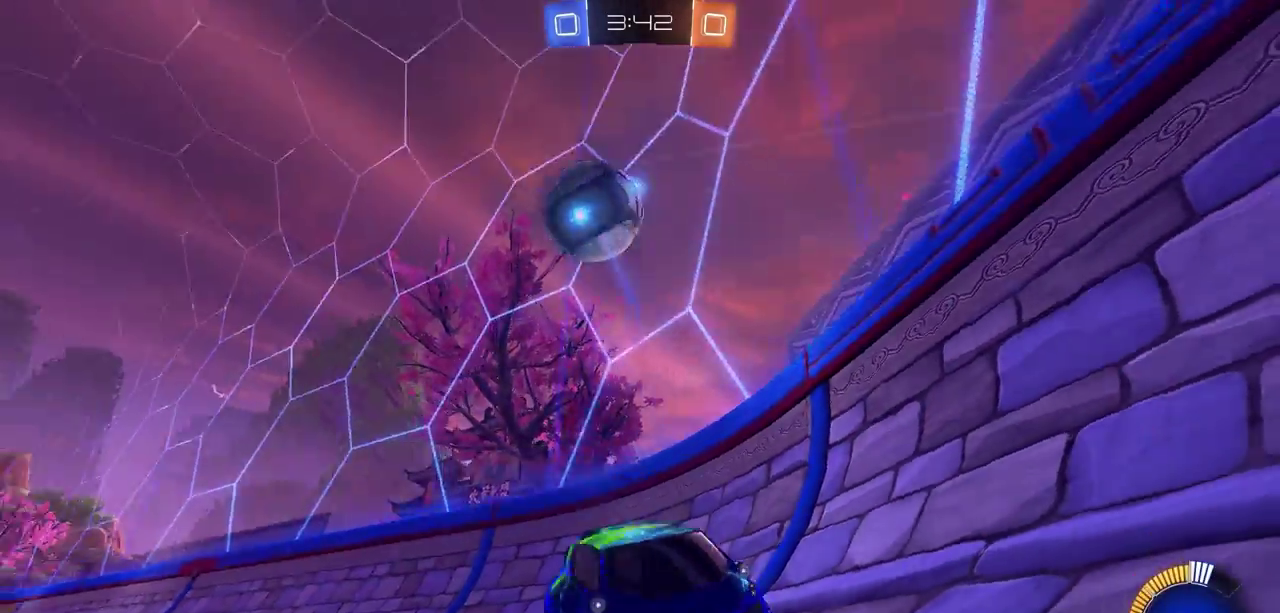
{"dt_ms": 600, "buttons": ["R2"], "left_stick": "center", "right_stick": "center", "events": [[67, "R2", "down"], [183, "left_stick", "center"]]}
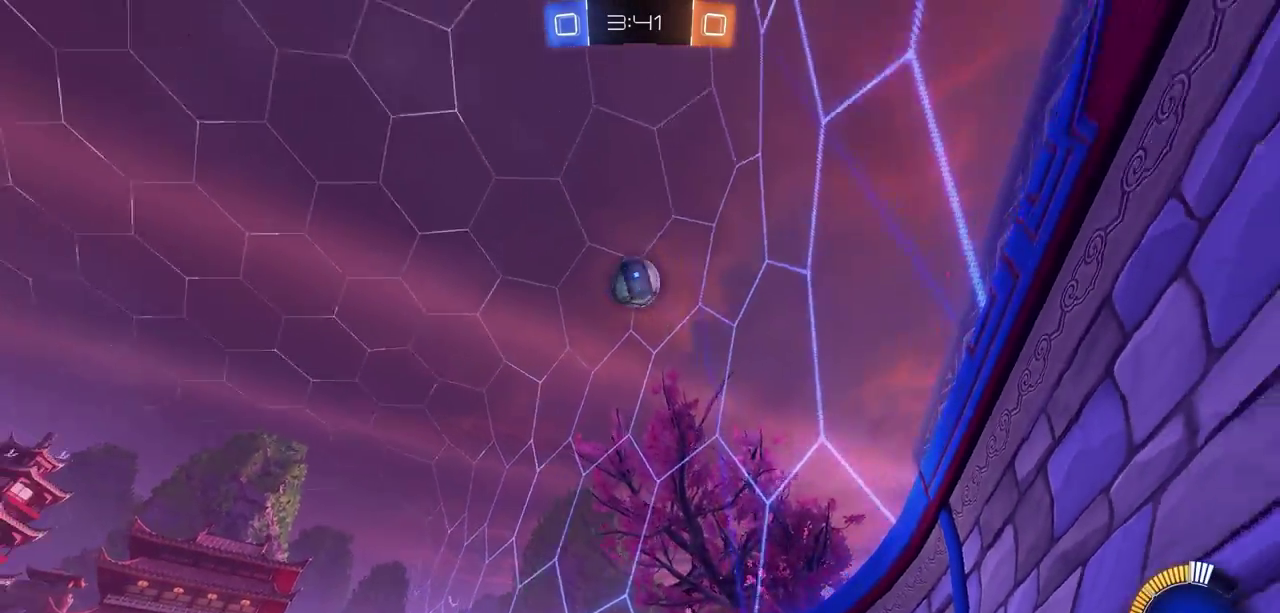
{"dt_ms": 500, "buttons": [], "left_stick": "right", "right_stick": "center", "events": [[117, "left_stick", "up-right"], [200, "left_stick", "right"], [483, "R2", "up"]]}
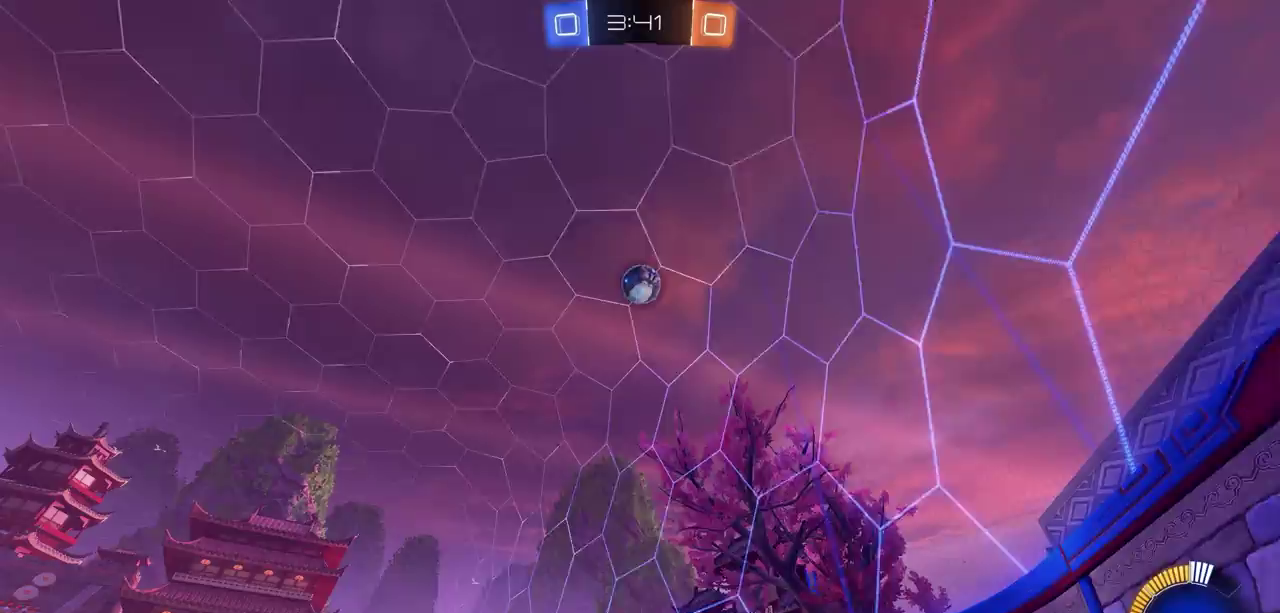
{"dt_ms": 300, "buttons": ["CIRCLE"], "left_stick": "down", "right_stick": "center", "events": [[283, "CIRCLE", "down"], [300, "left_stick", "down"]]}
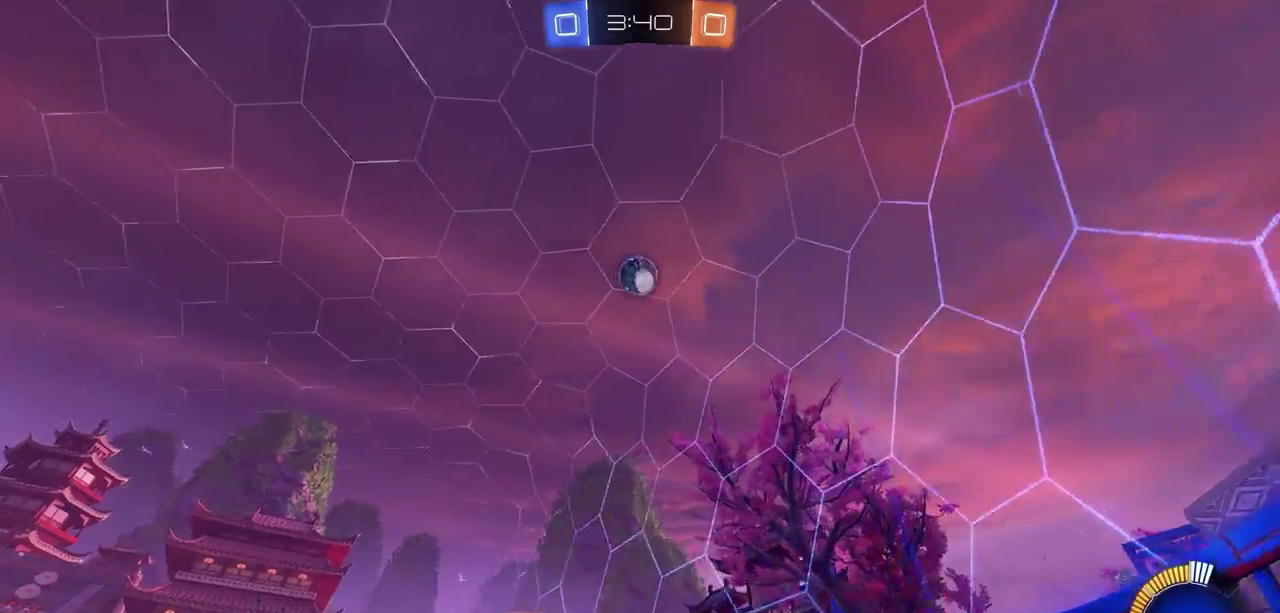
{"dt_ms": 700, "buttons": ["CIRCLE"], "left_stick": "center", "right_stick": "center", "events": [[17, "CROSS", "down"], [117, "CROSS", "up"], [150, "CIRCLE", "up"], [217, "CIRCLE", "down"], [367, "left_stick", "right"], [483, "left_stick", "up-right"], [600, "left_stick", "center"]]}
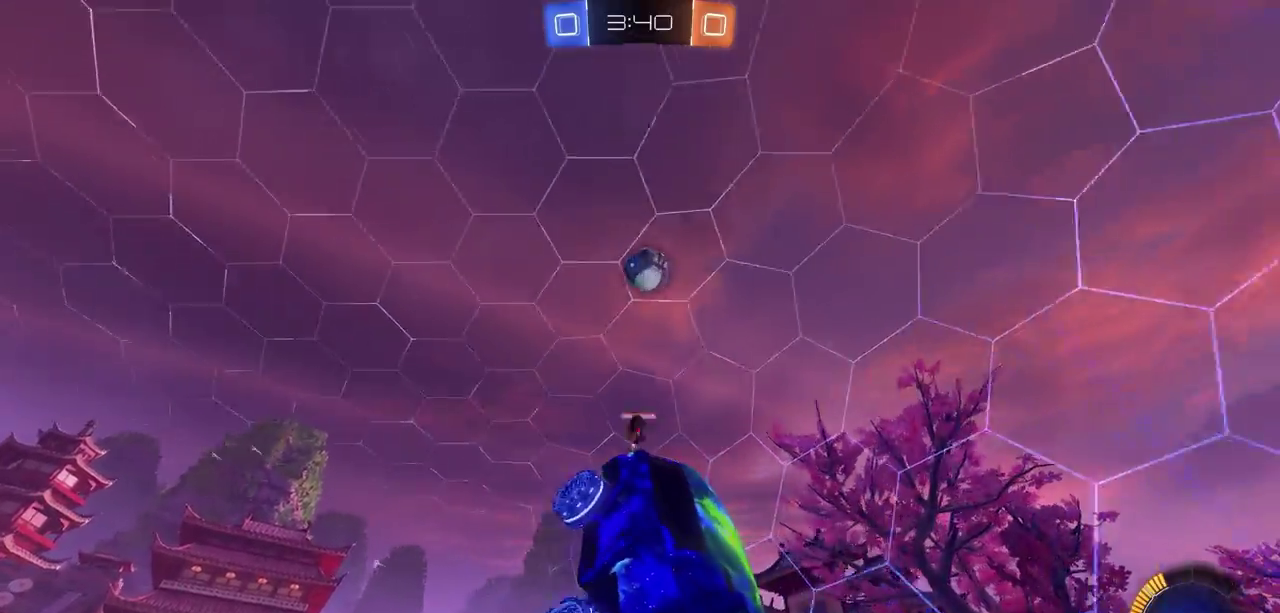
{"dt_ms": 600, "buttons": [], "left_stick": "down-right", "right_stick": "center", "events": [[33, "left_stick", "down-left"], [200, "left_stick", "center"], [283, "CIRCLE", "up"], [483, "left_stick", "down-right"]]}
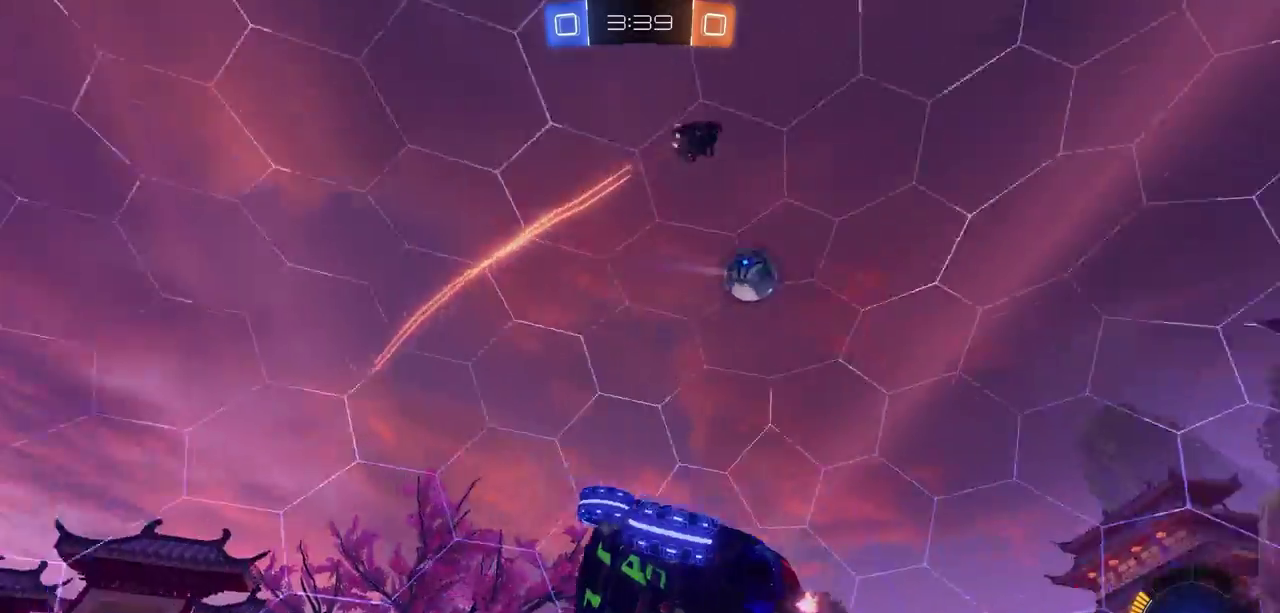
{"dt_ms": 400, "buttons": [], "left_stick": "down", "right_stick": "center", "events": [[100, "left_stick", "down"]]}
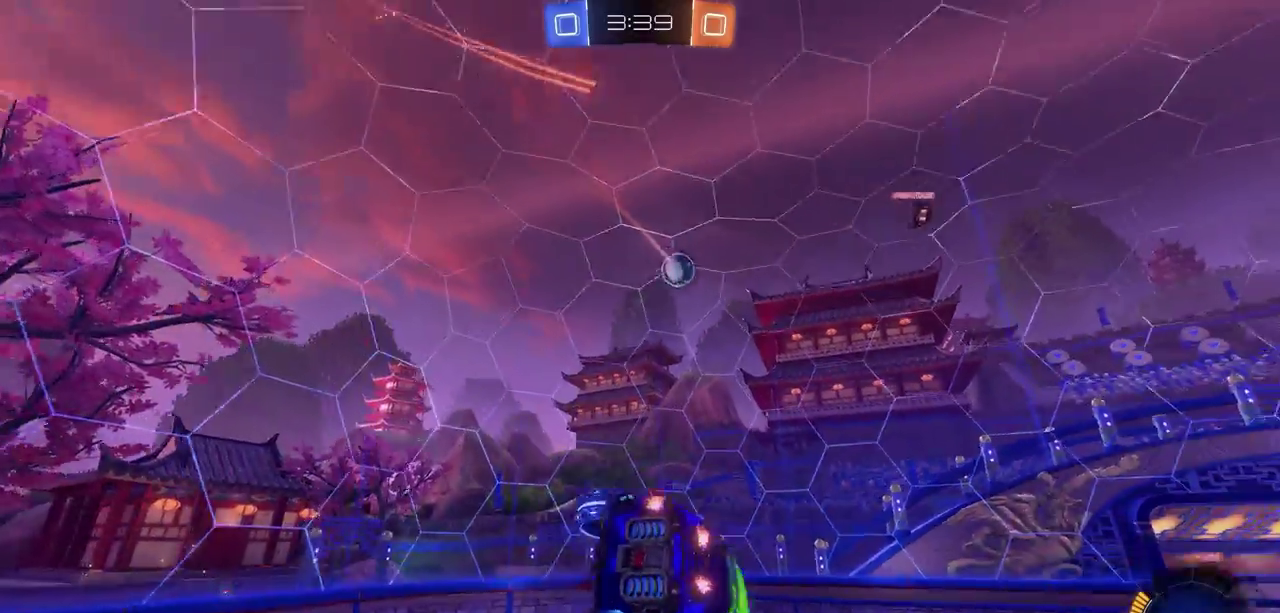
{"dt_ms": 400, "buttons": [], "left_stick": "up-right", "right_stick": "center", "events": [[33, "left_stick", "down-left"], [83, "left_stick", "center"], [183, "left_stick", "left"], [400, "left_stick", "up-right"]]}
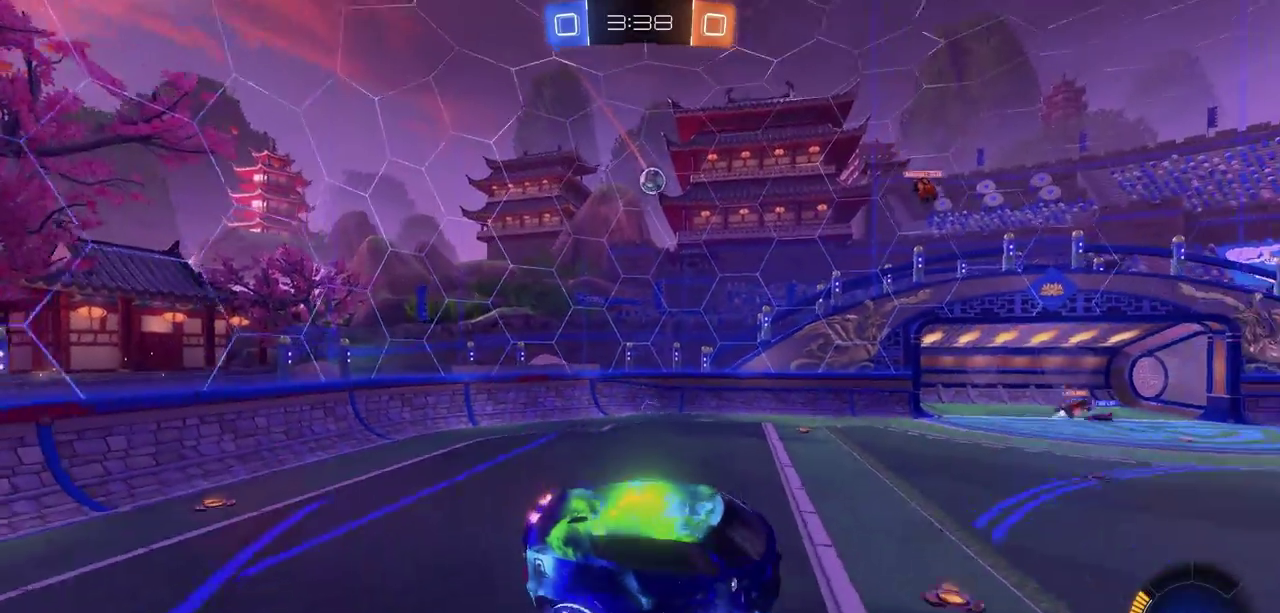
{"dt_ms": 600, "buttons": ["R2"], "left_stick": "left", "right_stick": "center"}
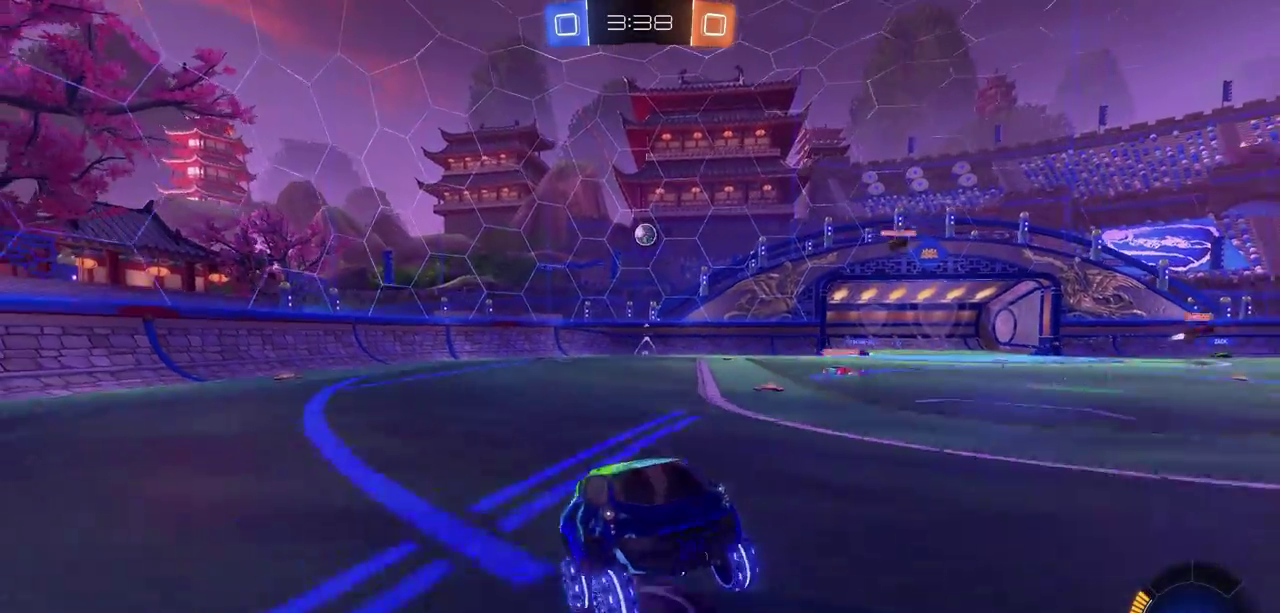
{"dt_ms": 300, "buttons": ["R2"], "left_stick": "up-left", "right_stick": "center"}
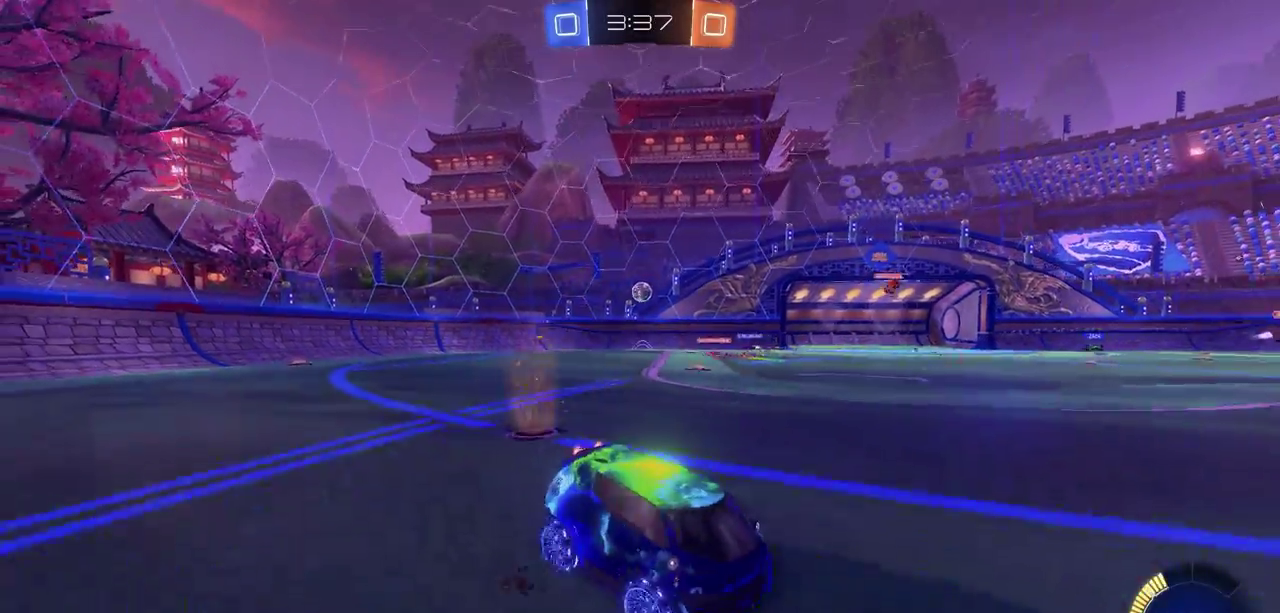
{"dt_ms": 700, "buttons": ["R2"], "left_stick": "up", "right_stick": "center", "events": [[333, "CIRCLE", "down"], [633, "CIRCLE", "up"], [633, "CROSS", "down"], [667, "left_stick", "up"], [700, "CROSS", "up"]]}
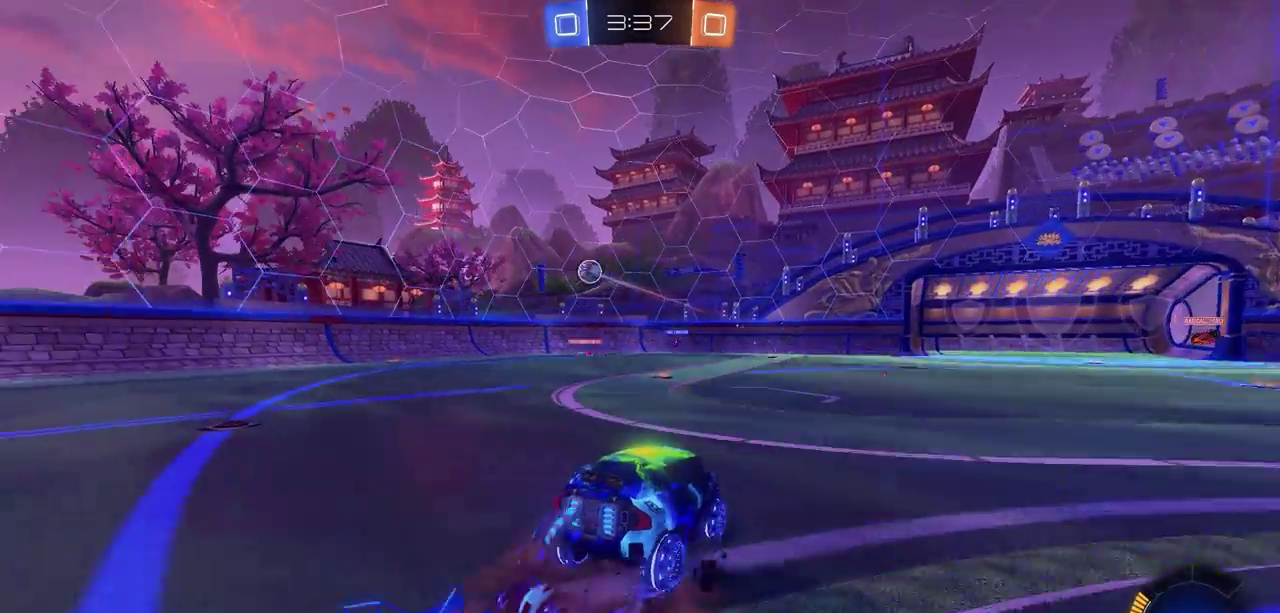
{"dt_ms": 300, "buttons": [], "left_stick": "right", "right_stick": "center", "events": [[17, "left_stick", "up-right"], [67, "CROSS", "down"], [100, "left_stick", "right"], [150, "CROSS", "up"], [183, "R2", "up"]]}
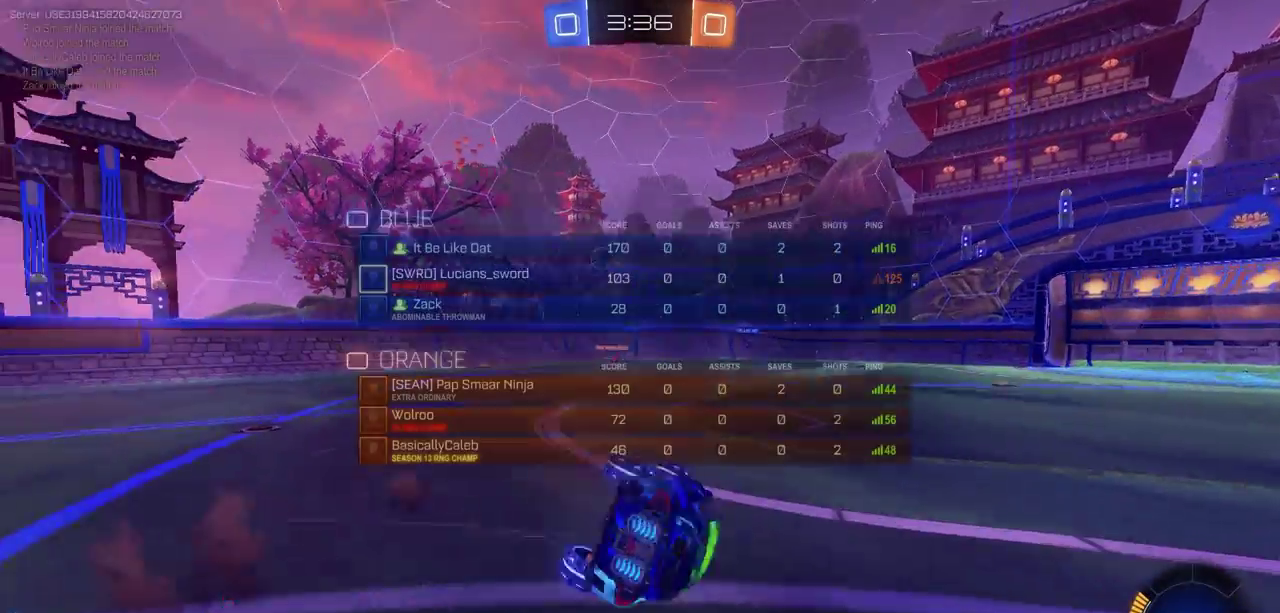
{"dt_ms": 700, "buttons": ["R2"], "left_stick": "right", "right_stick": "center", "events": [[167, "left_stick", "center"], [183, "R2", "down"], [500, "left_stick", "right"]]}
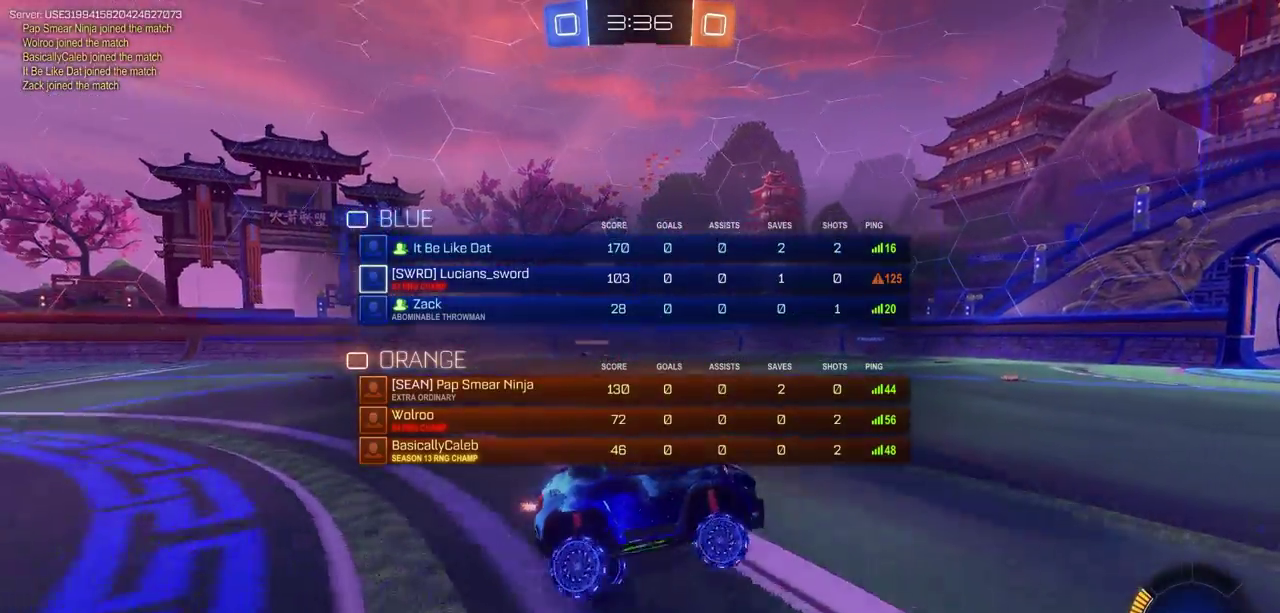
{"dt_ms": 700, "buttons": ["R2"], "left_stick": "left", "right_stick": "center", "events": [[83, "left_stick", "center"], [600, "left_stick", "left"]]}
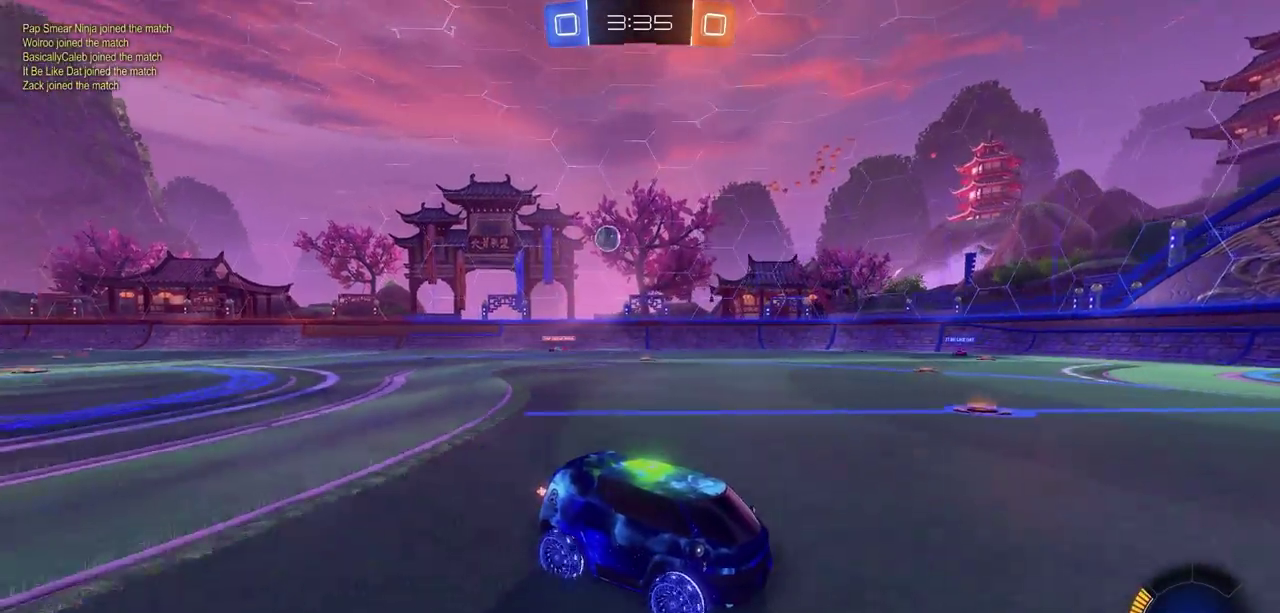
{"dt_ms": 300, "buttons": ["R2"], "left_stick": "left", "right_stick": "center", "events": []}
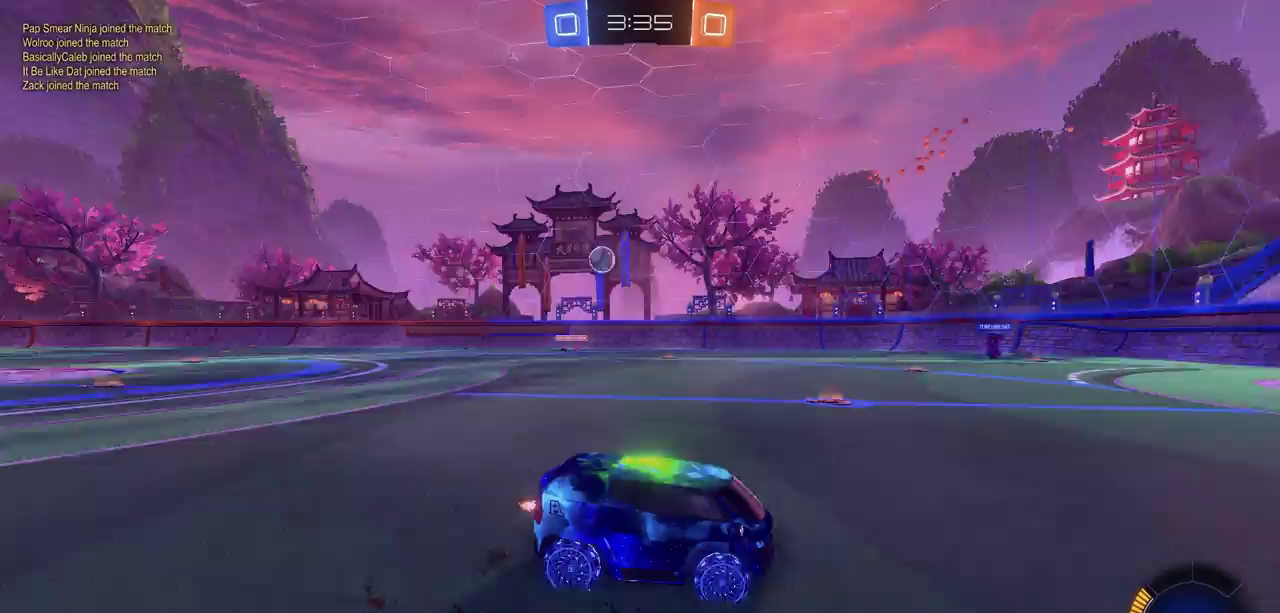
{"dt_ms": 500, "buttons": ["R2"], "left_stick": "left", "right_stick": "center", "events": []}
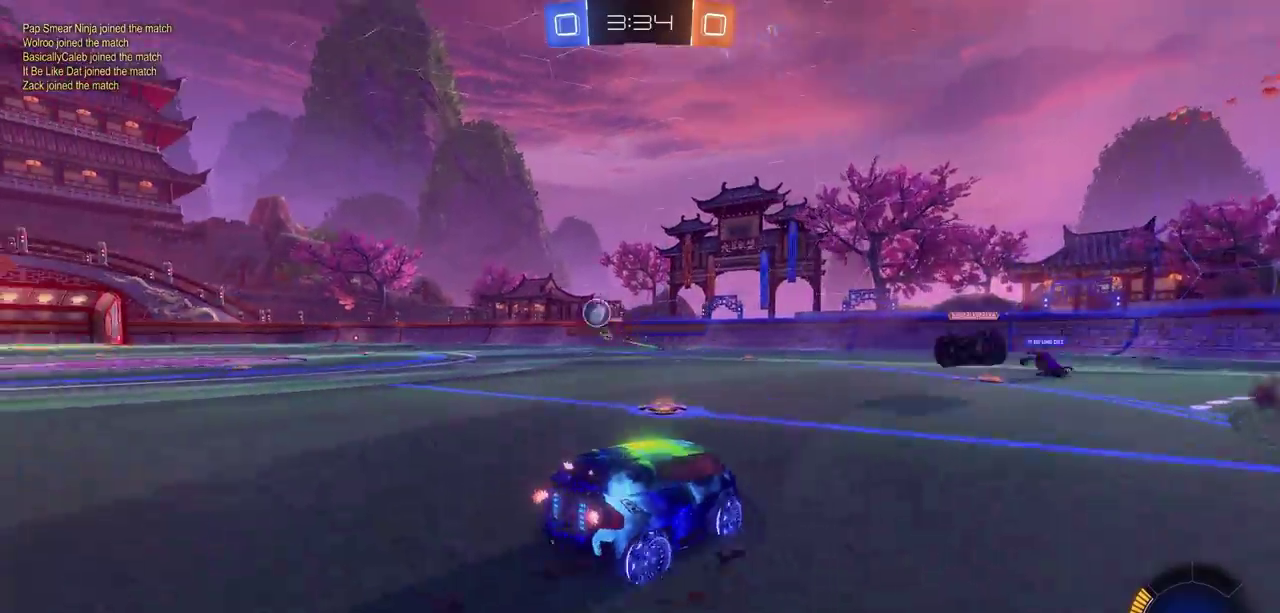
{"dt_ms": 300, "buttons": ["R2"], "left_stick": "left", "right_stick": "center", "events": []}
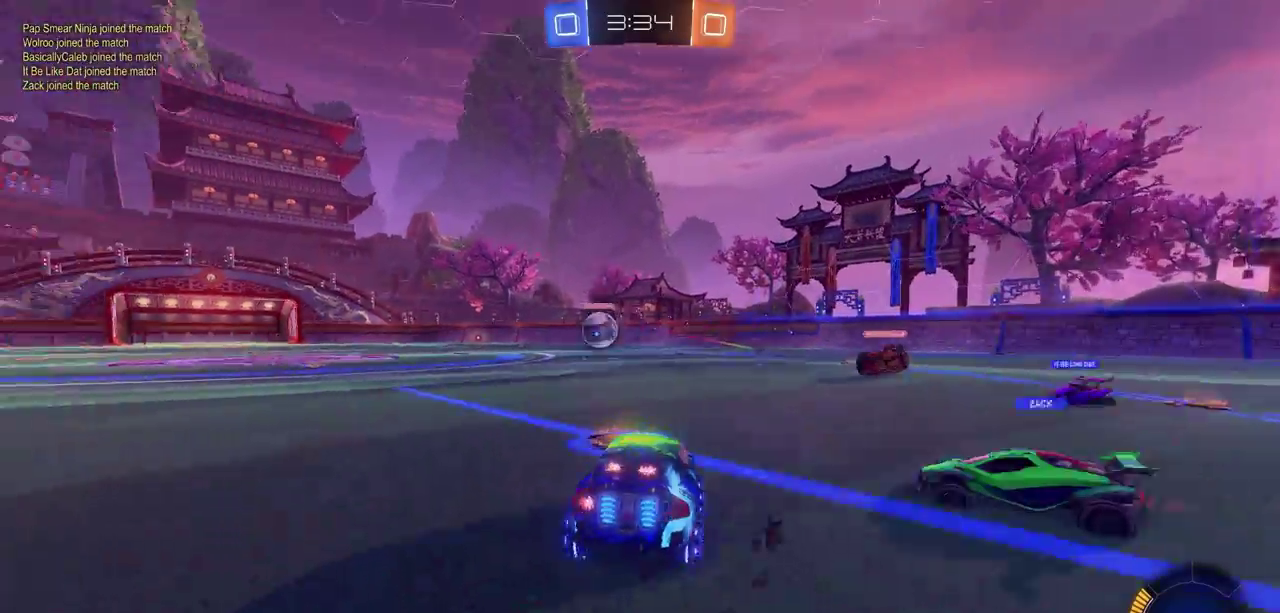
{"dt_ms": 700, "buttons": ["CIRCLE", "R2"], "left_stick": "center", "right_stick": "center", "events": [[617, "CIRCLE", "down"], [633, "left_stick", "up"], [683, "left_stick", "center"]]}
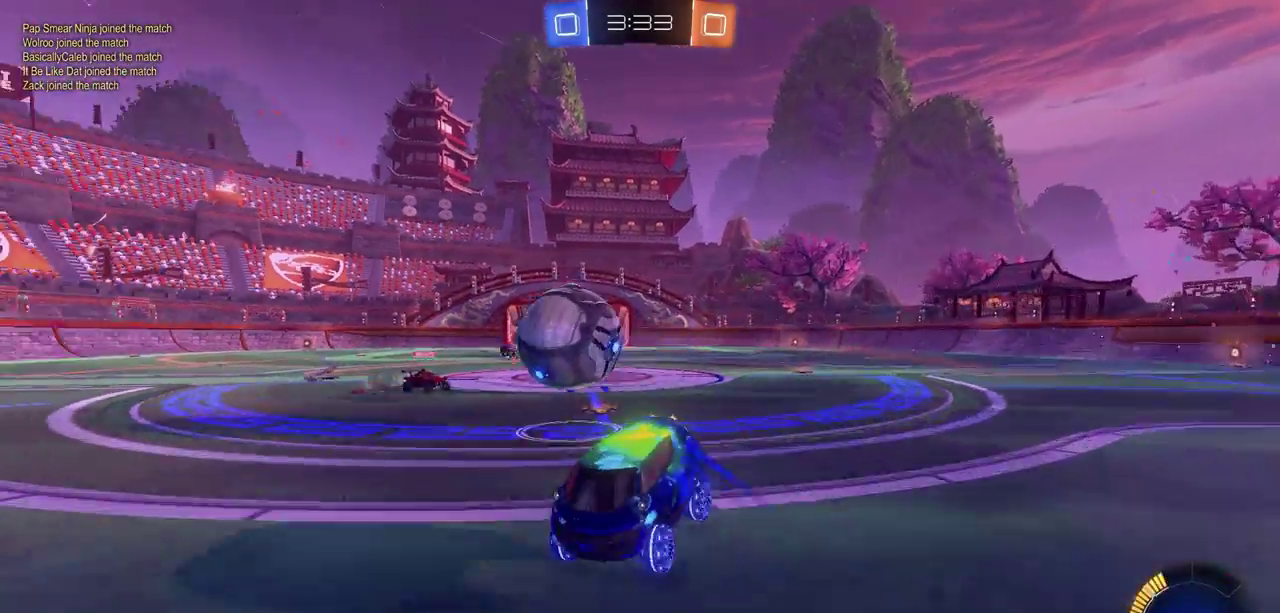
{"dt_ms": 300, "buttons": ["R2"], "left_stick": "left", "right_stick": "center", "events": [[117, "CIRCLE", "up"], [150, "left_stick", "left"]]}
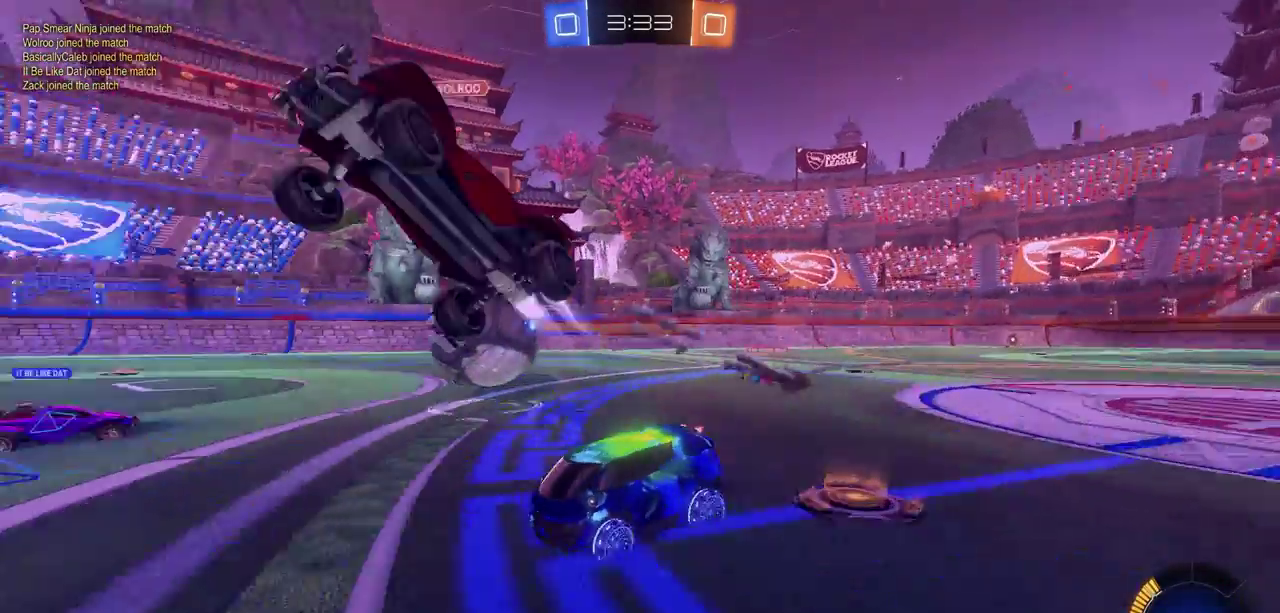
{"dt_ms": 800, "buttons": ["R2"], "left_stick": "right", "right_stick": "center", "events": [[83, "left_stick", "center"], [683, "DPAD_DOWN", "down"], [700, "left_stick", "right"], [750, "DPAD_DOWN", "up"]]}
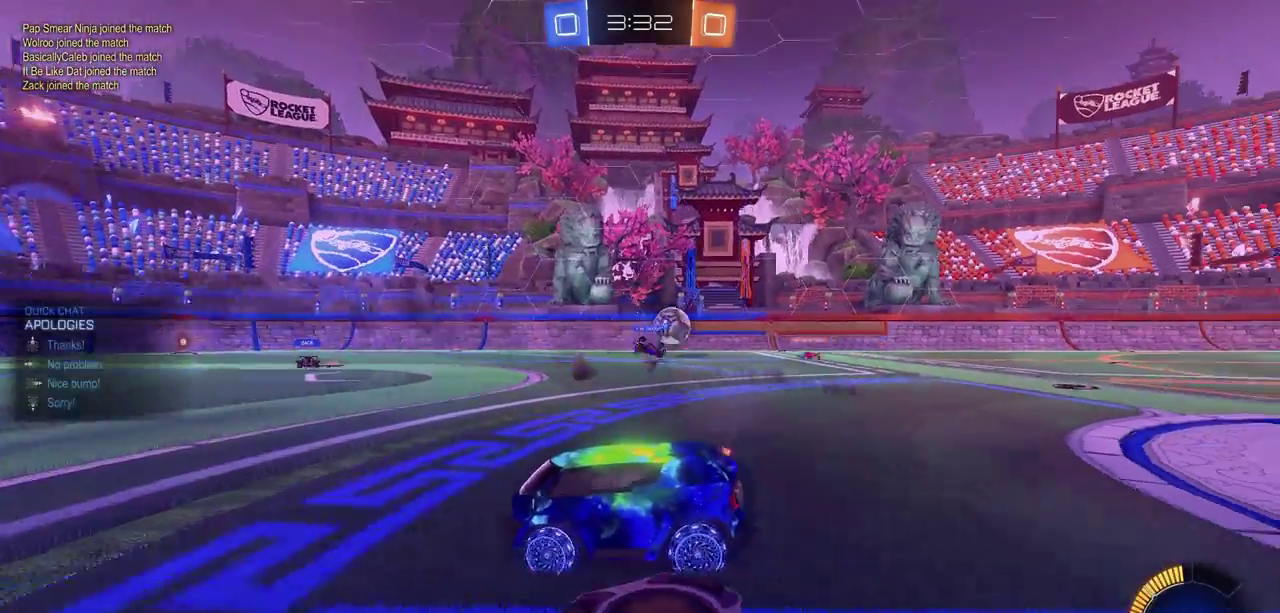
{"dt_ms": 400, "buttons": ["R2"], "left_stick": "left", "right_stick": "center", "events": [[33, "DPAD_DOWN", "down"], [100, "DPAD_DOWN", "up"], [300, "left_stick", "left"]]}